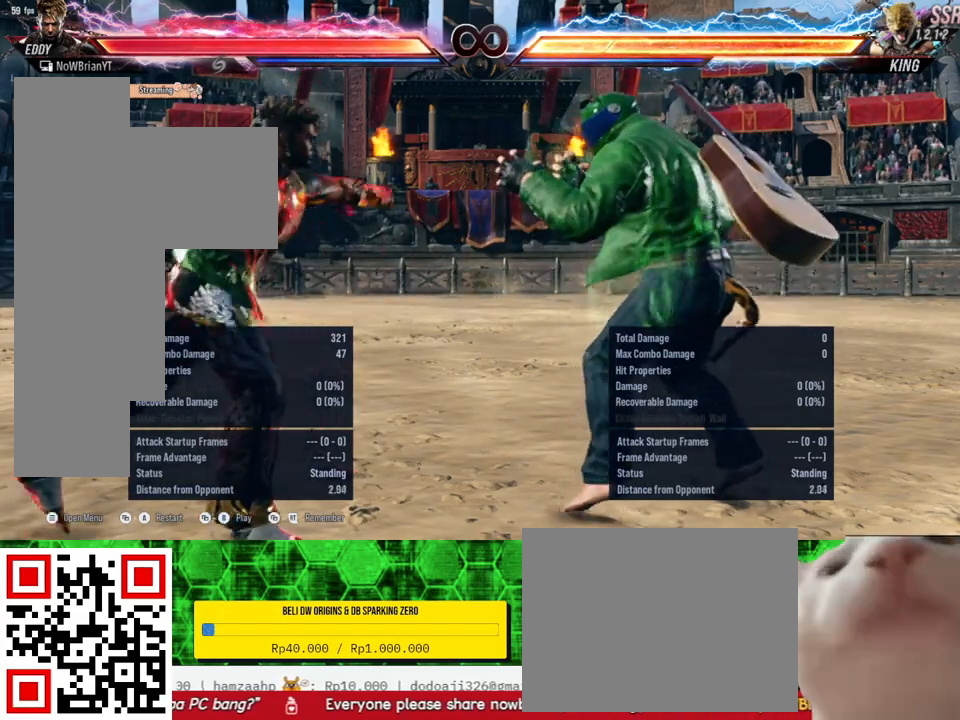
Gameplay with a controller (PlayStation layout); each line is a JSON object with the inputs held at the frame after it. "events" lists button and stick changes between this image and that frame as [ms after this image, input, new state], when the widget could be followed in between. Not read: left_stick.
{"buttons": ["START"], "right_stick": "center", "events": [[400, "START", "down"]]}
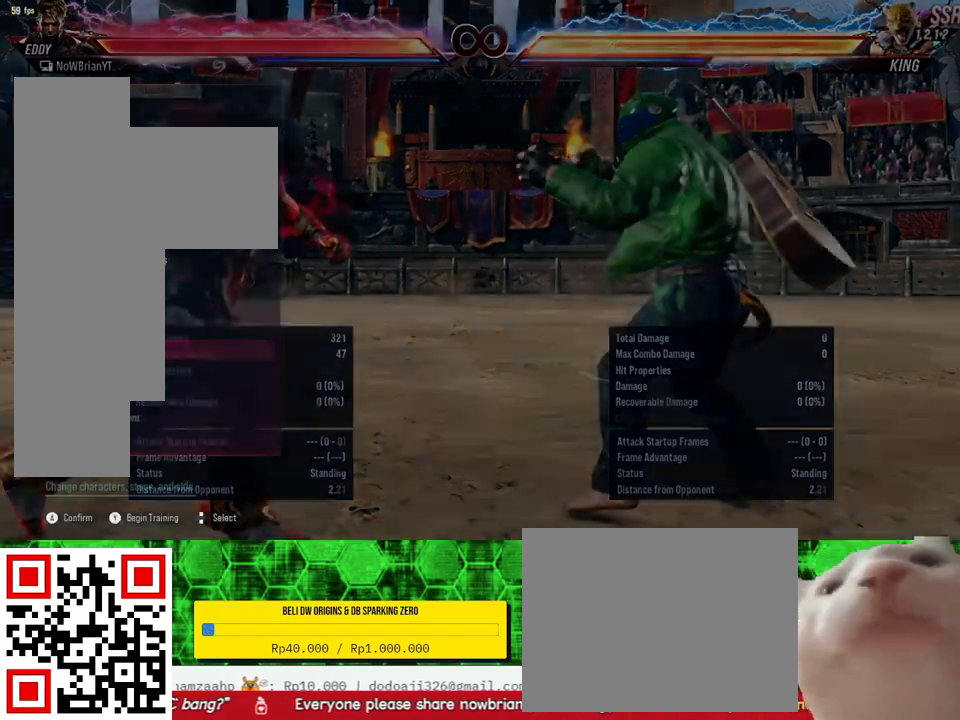
{"buttons": [], "right_stick": "center", "events": [[33, "START", "up"]]}
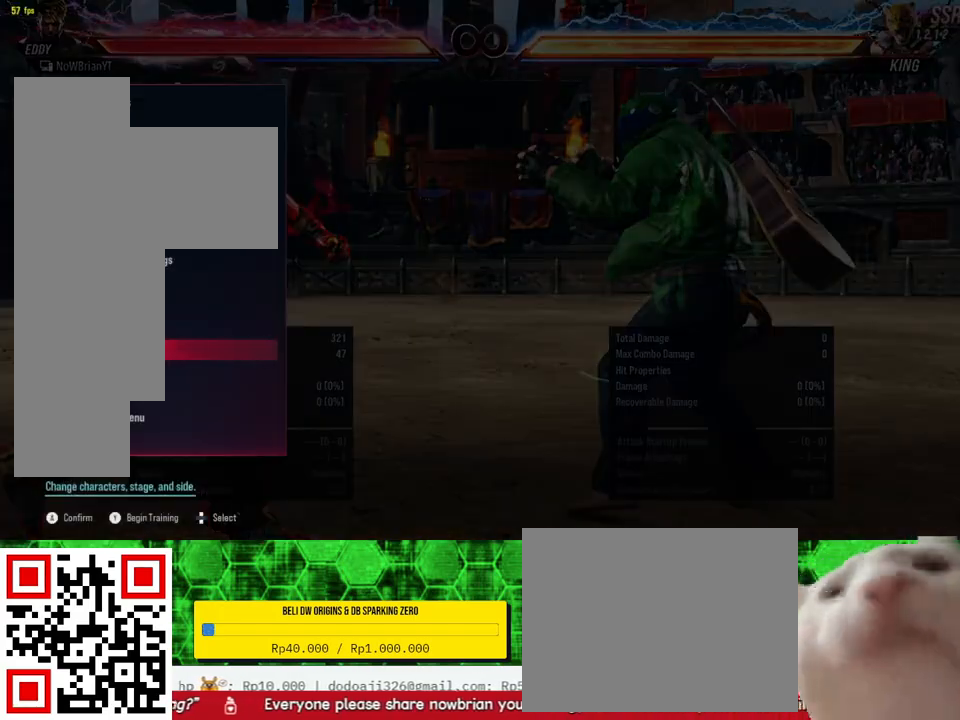
{"buttons": ["DPAD_UP"], "right_stick": "center", "events": [[467, "DPAD_UP", "down"]]}
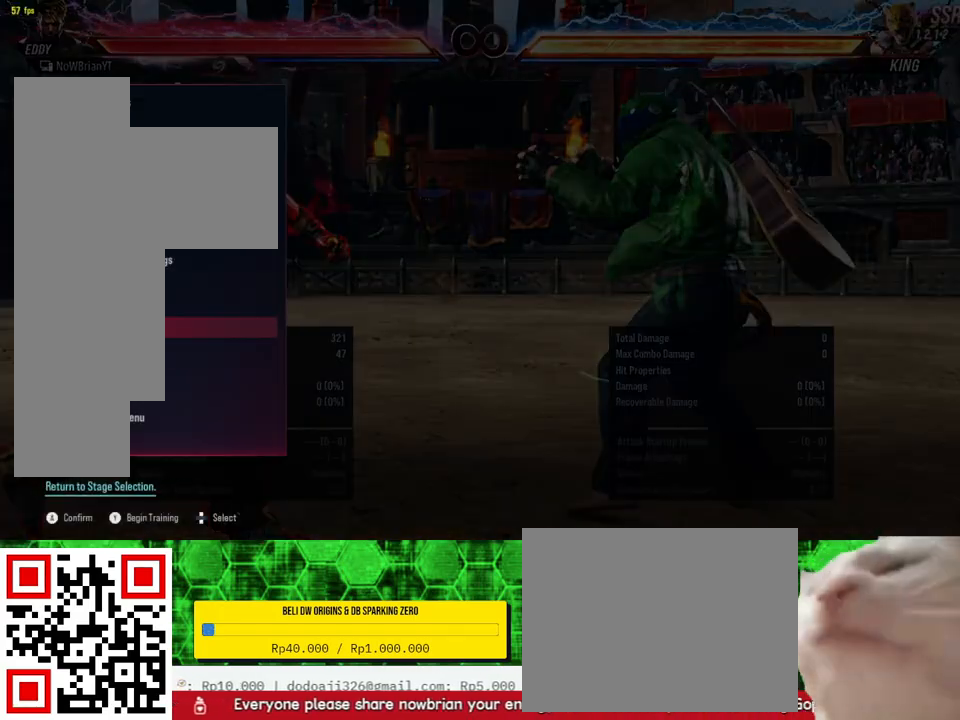
{"buttons": [], "right_stick": "center", "events": [[67, "DPAD_UP", "up"], [300, "DPAD_DOWN", "down"], [400, "DPAD_DOWN", "up"]]}
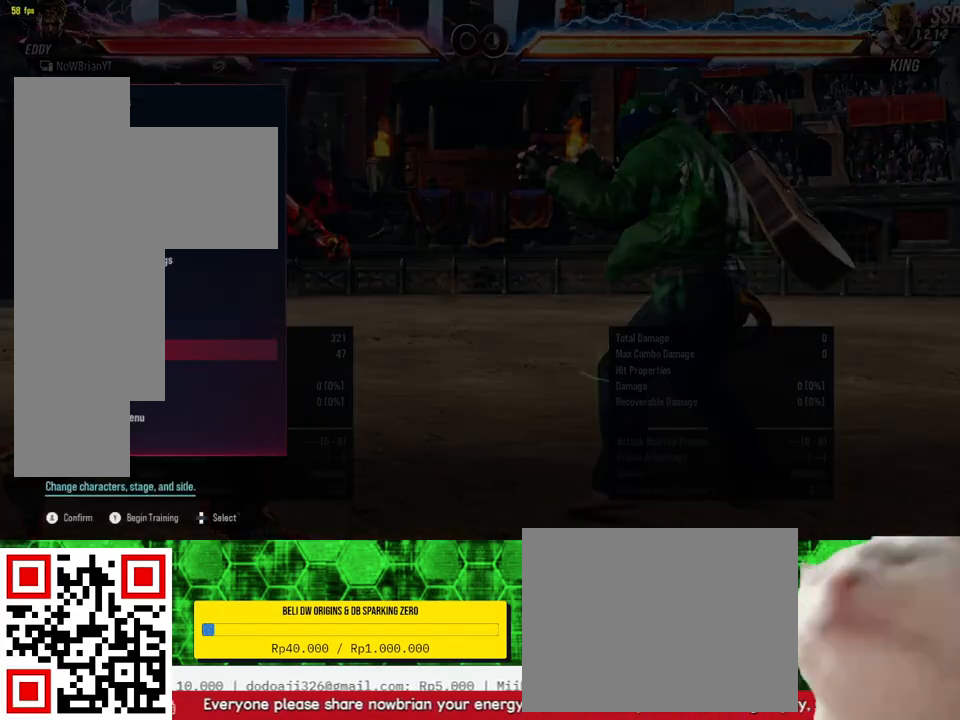
{"buttons": [], "right_stick": "center", "events": [[67, "CROSS", "down"], [200, "CROSS", "up"]]}
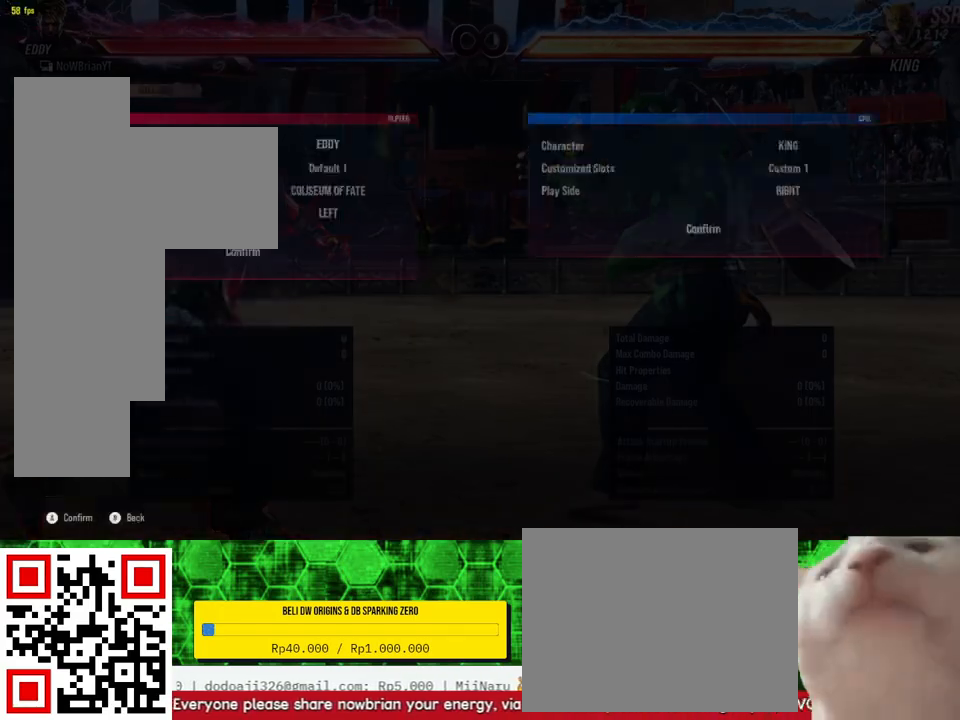
{"buttons": [], "right_stick": "center", "events": []}
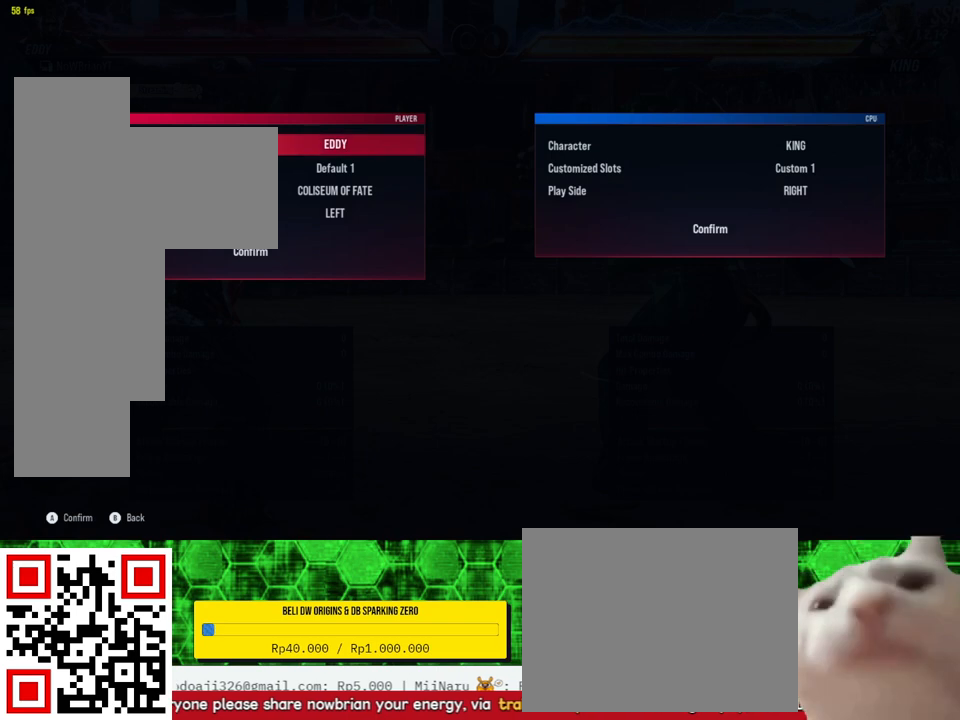
{"buttons": [], "right_stick": "center", "events": [[367, "CROSS", "down"], [500, "CROSS", "up"]]}
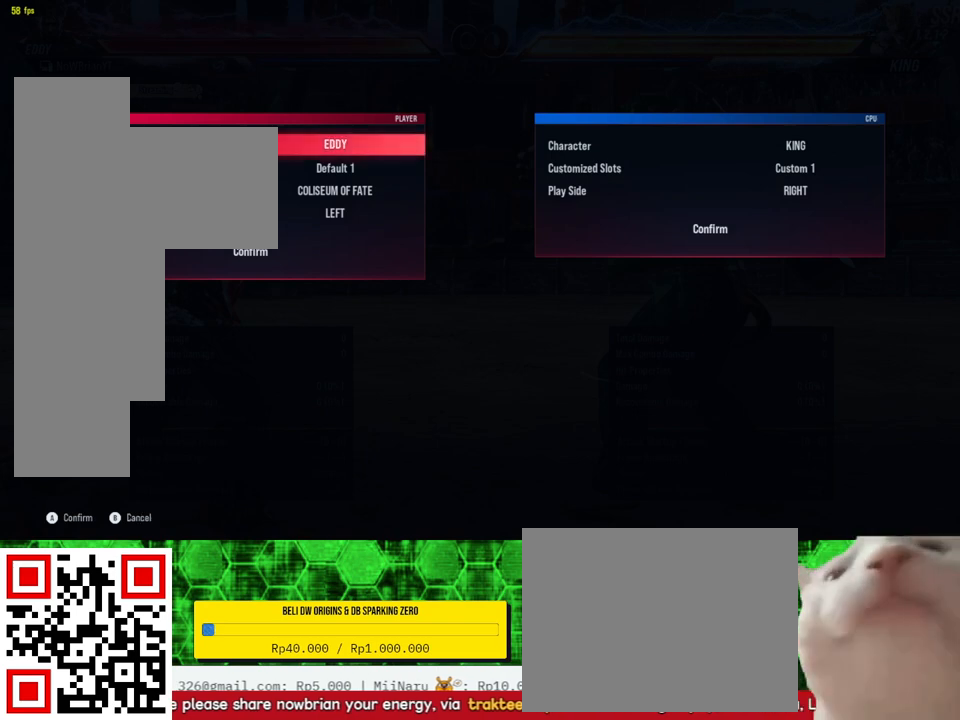
{"buttons": [], "right_stick": "center", "events": []}
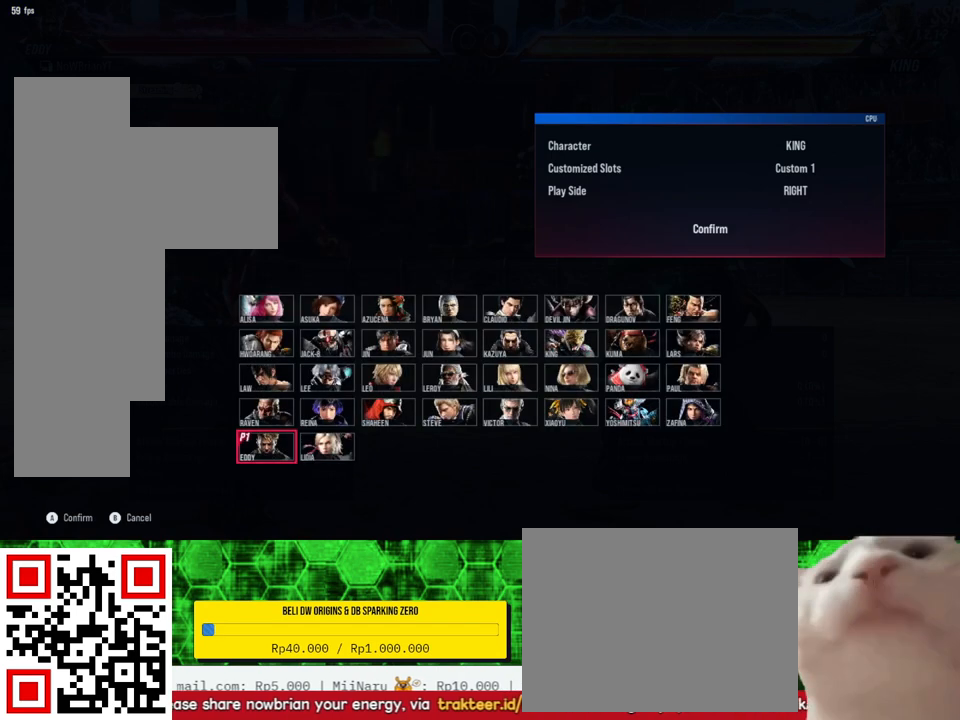
{"buttons": [], "right_stick": "center", "events": []}
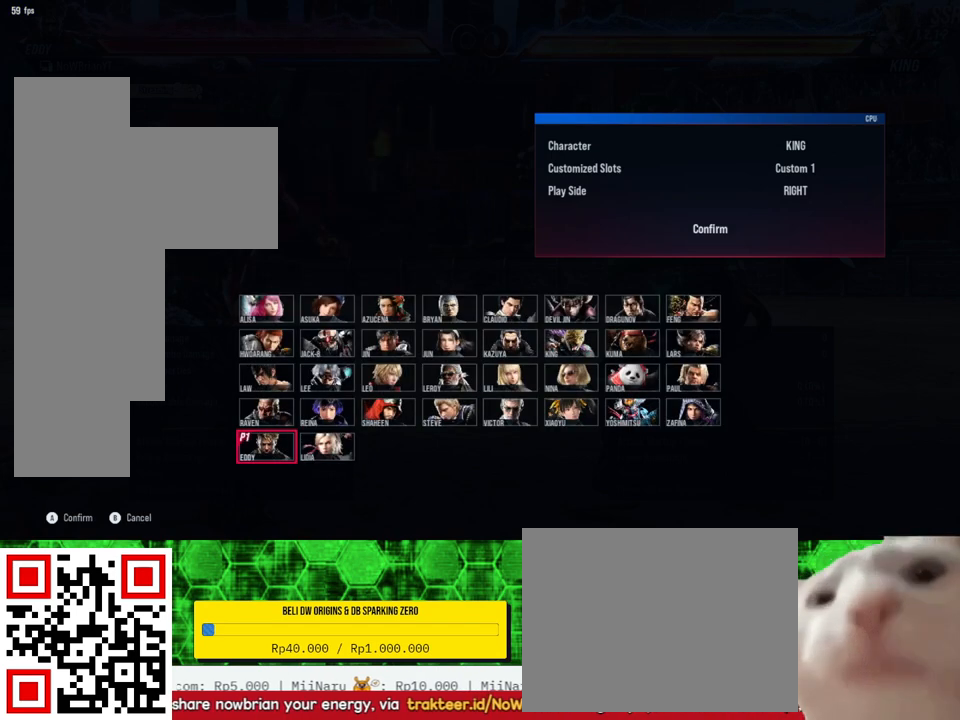
{"buttons": [], "right_stick": "center", "events": [[100, "DPAD_UP", "down"], [200, "DPAD_UP", "up"], [433, "DPAD_RIGHT", "down"], [500, "DPAD_RIGHT", "up"]]}
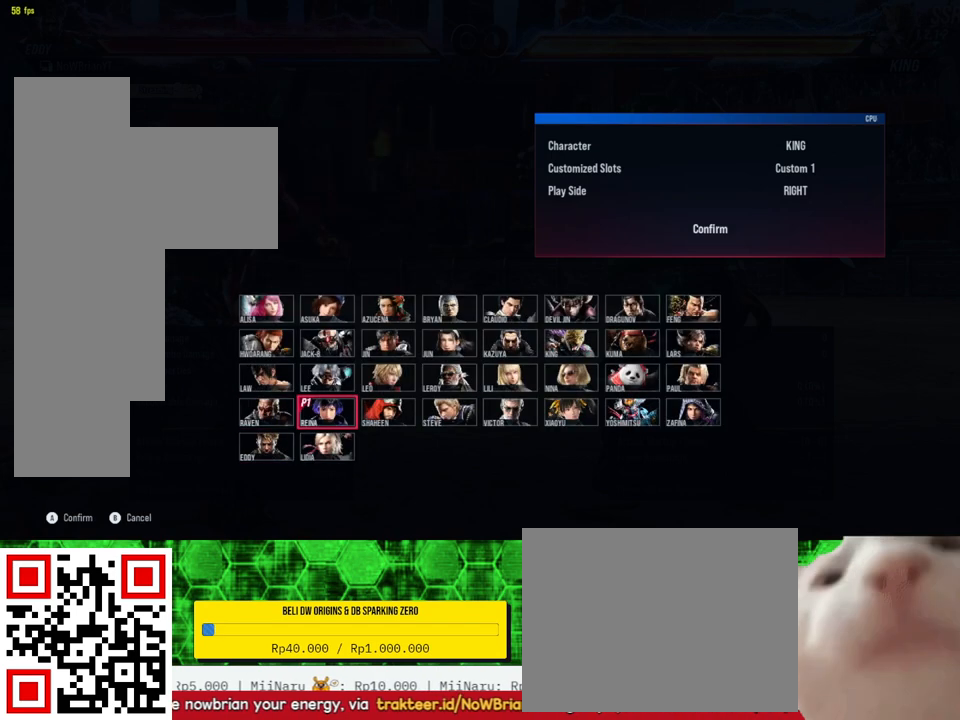
{"buttons": [], "right_stick": "center", "events": [[133, "DPAD_RIGHT", "down"], [233, "DPAD_RIGHT", "up"], [333, "DPAD_RIGHT", "down"], [433, "DPAD_RIGHT", "up"]]}
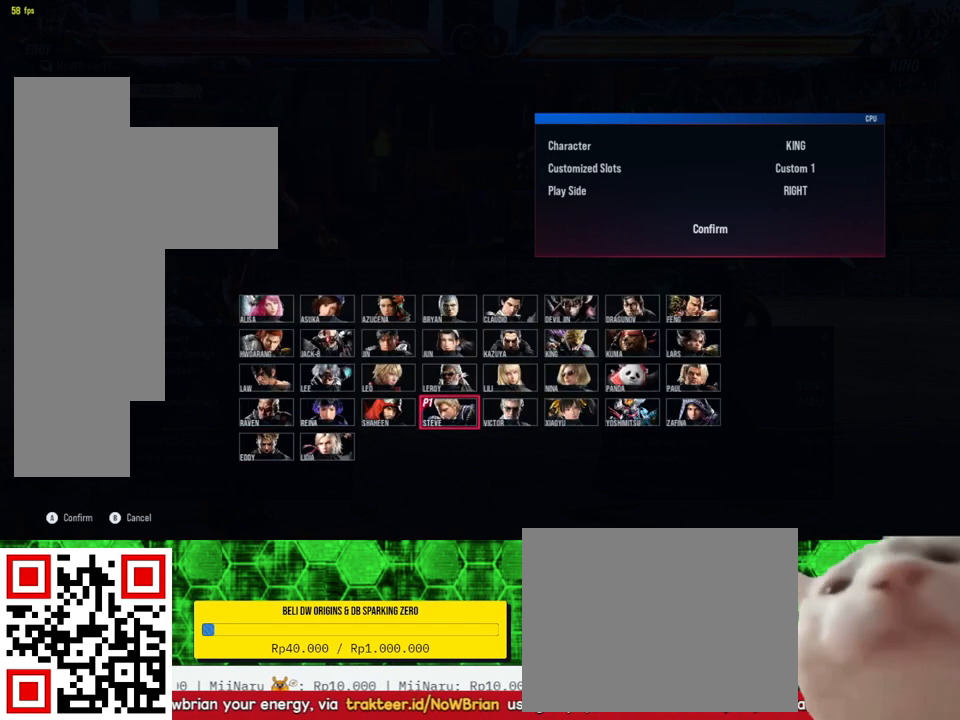
{"buttons": [], "right_stick": "center", "events": [[200, "DPAD_UP", "down"], [300, "DPAD_UP", "up"]]}
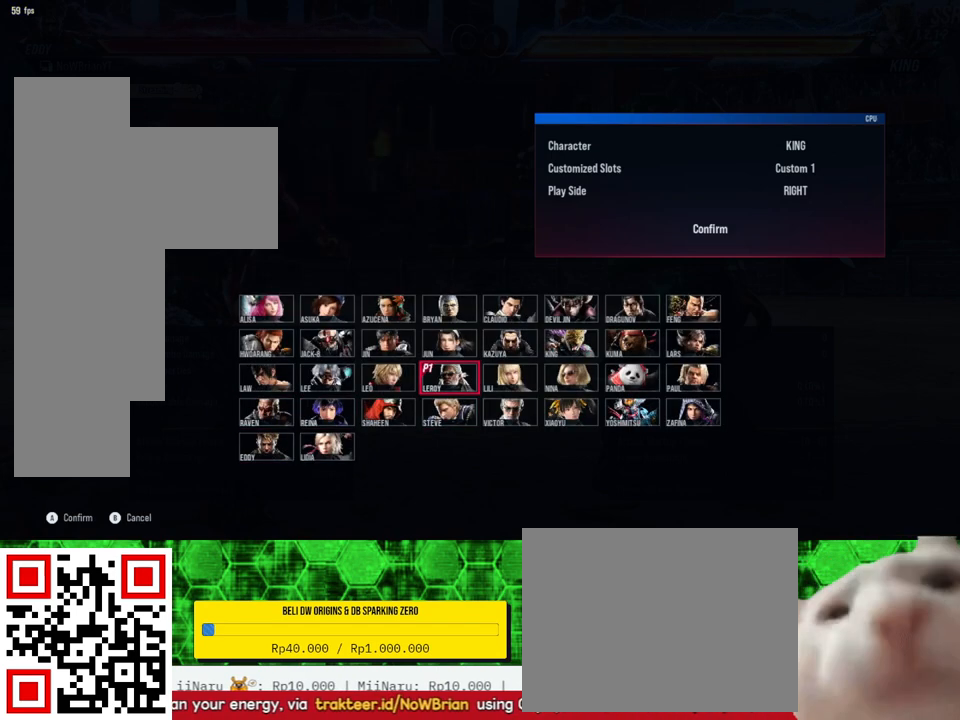
{"buttons": ["DPAD_RIGHT"], "right_stick": "center", "events": [[233, "DPAD_RIGHT", "down"], [333, "DPAD_RIGHT", "up"], [467, "DPAD_RIGHT", "down"]]}
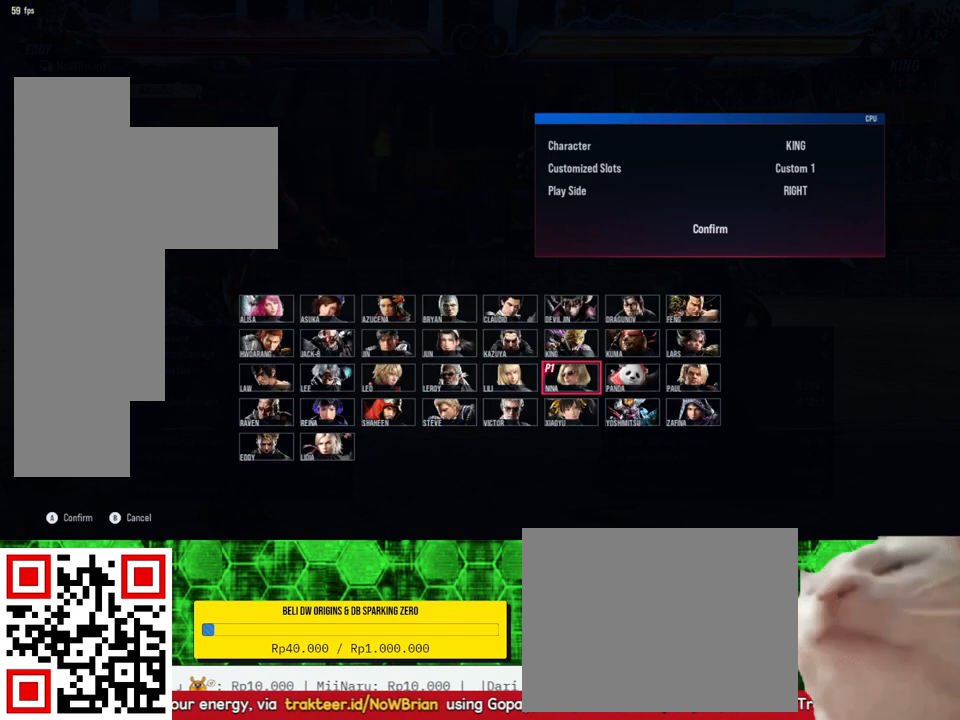
{"buttons": ["DPAD_LEFT"], "right_stick": "center", "events": [[100, "DPAD_RIGHT", "up"], [500, "DPAD_LEFT", "down"]]}
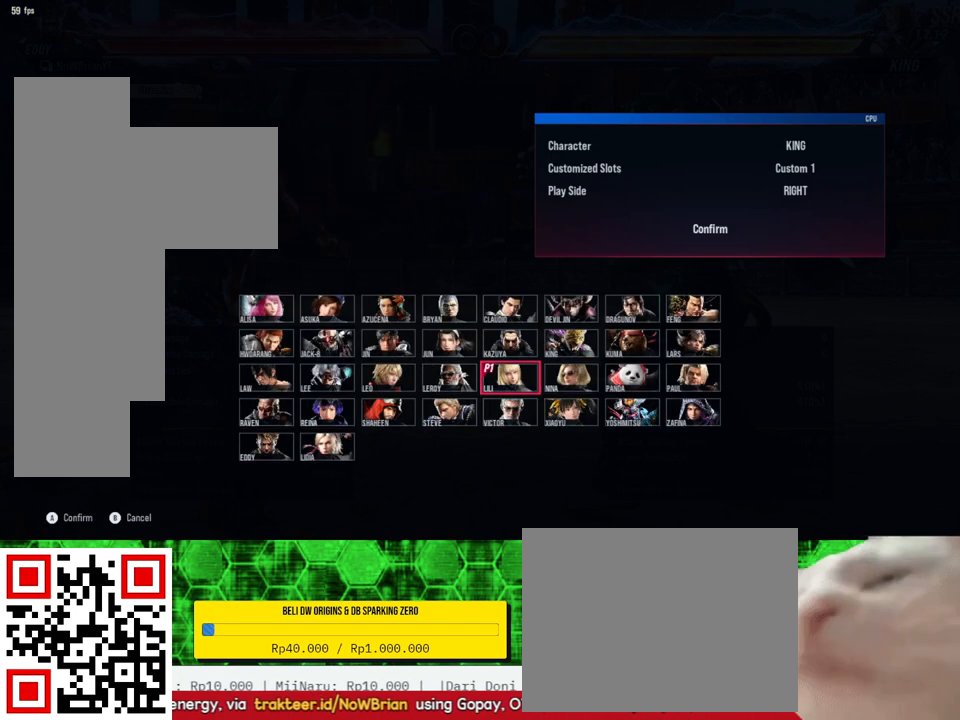
{"buttons": [], "right_stick": "center", "events": [[100, "DPAD_LEFT", "up"], [167, "DPAD_LEFT", "down"], [267, "DPAD_LEFT", "up"], [400, "DPAD_LEFT", "down"], [500, "DPAD_LEFT", "up"]]}
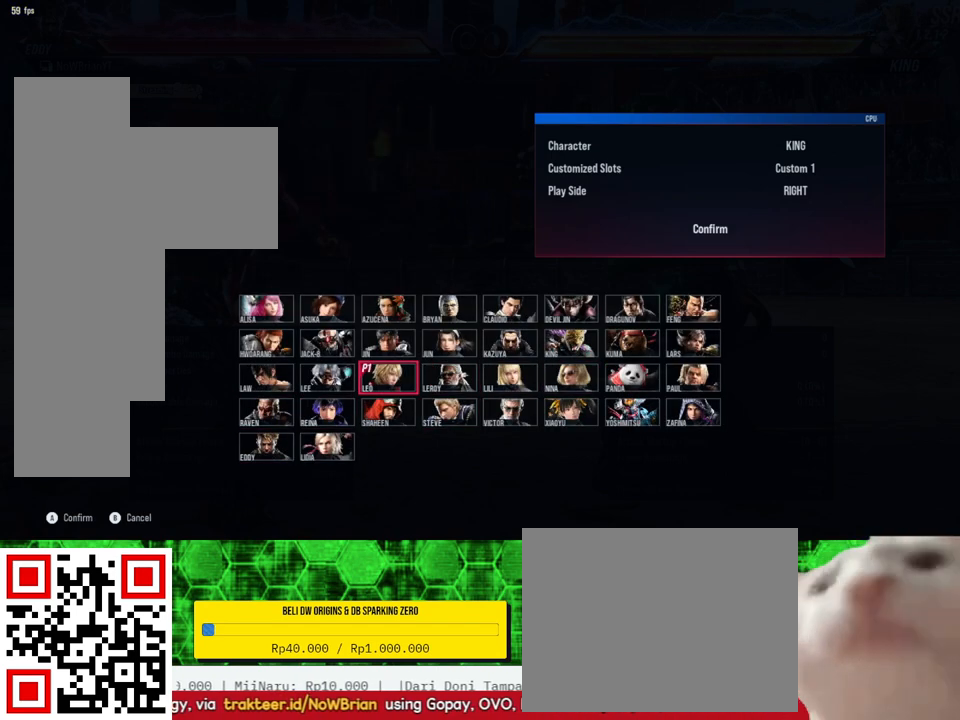
{"buttons": ["DPAD_LEFT"], "right_stick": "center", "events": [[500, "DPAD_LEFT", "down"]]}
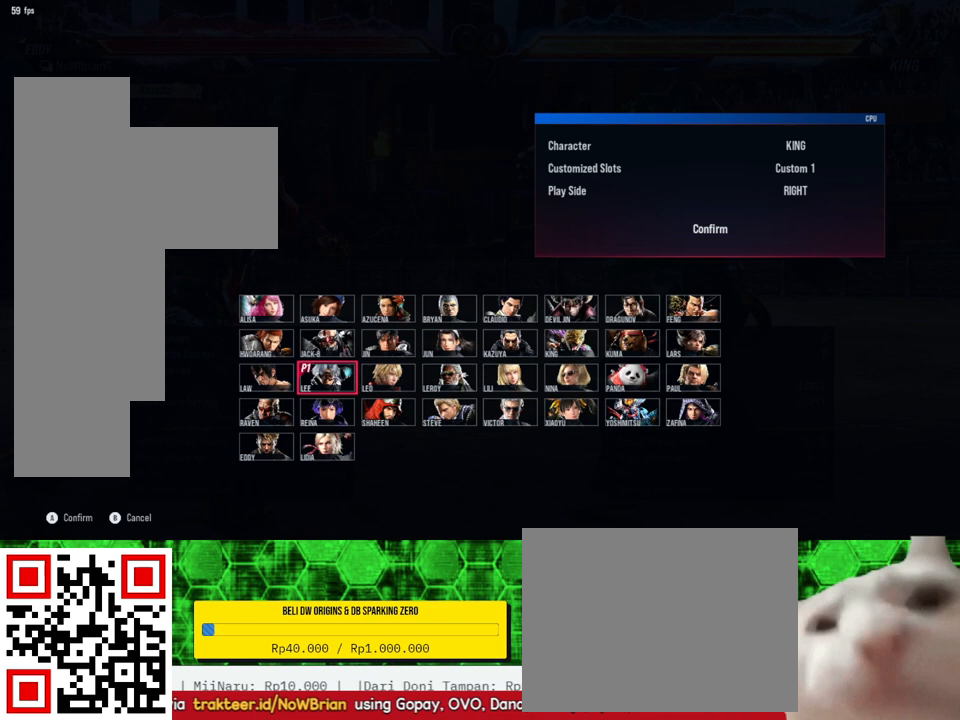
{"buttons": [], "right_stick": "center", "events": [[100, "DPAD_LEFT", "up"]]}
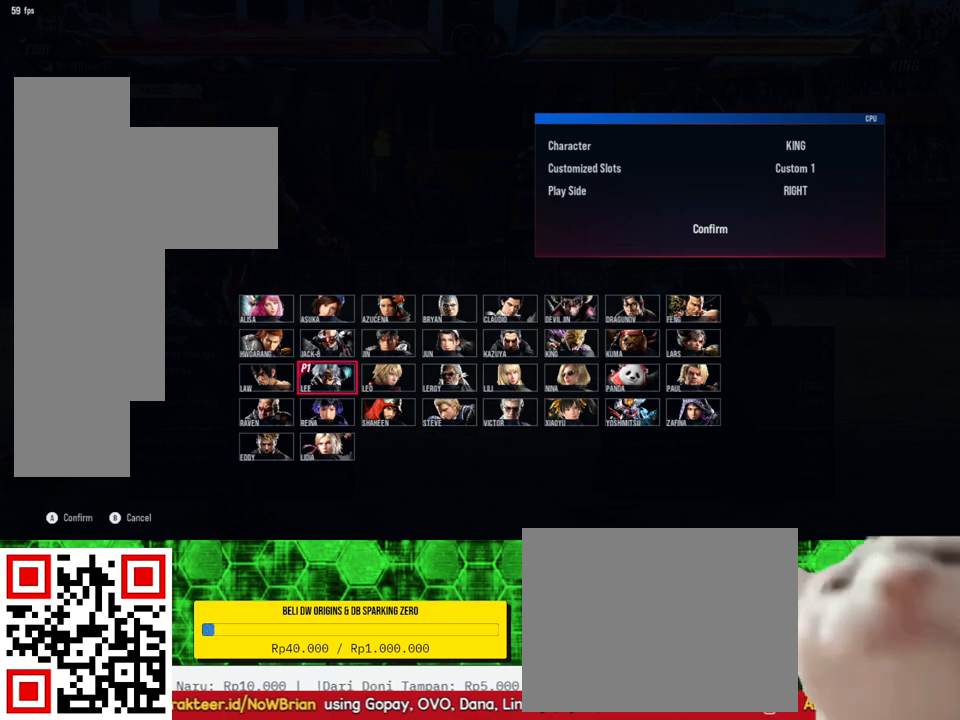
{"buttons": [], "right_stick": "center", "events": []}
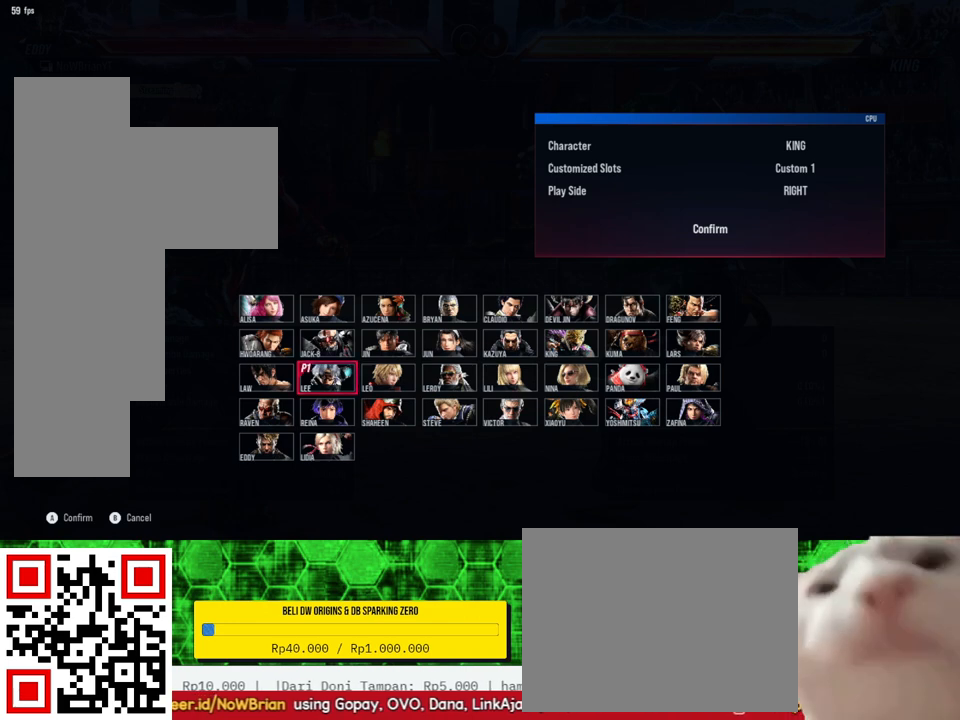
{"buttons": [], "right_stick": "center", "events": []}
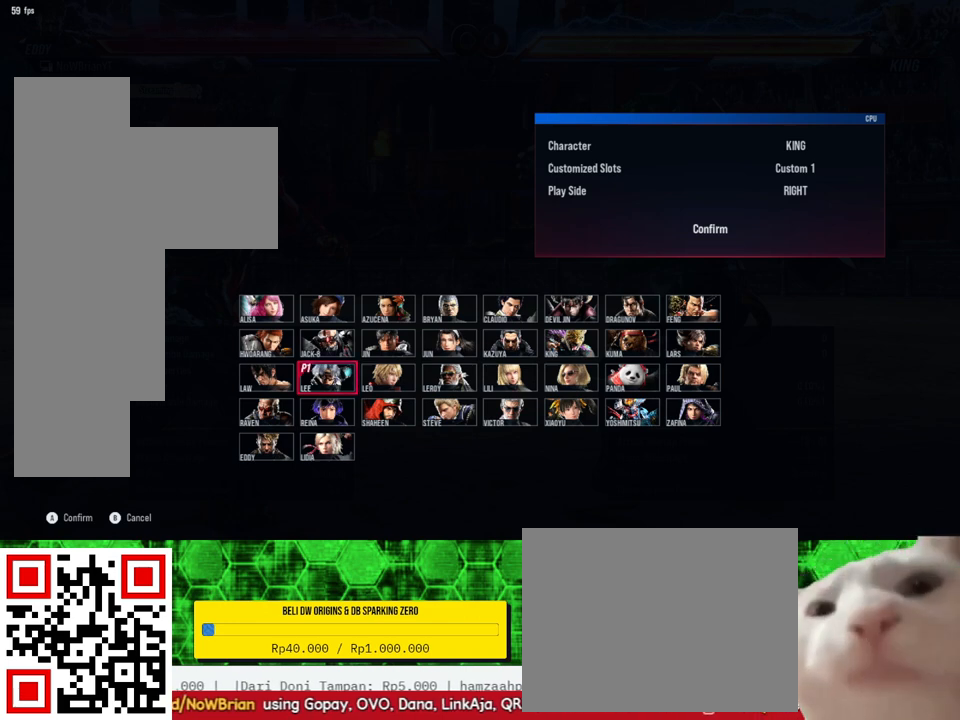
{"buttons": [], "right_stick": "center", "events": [[133, "DPAD_UP", "down"], [233, "DPAD_UP", "up"]]}
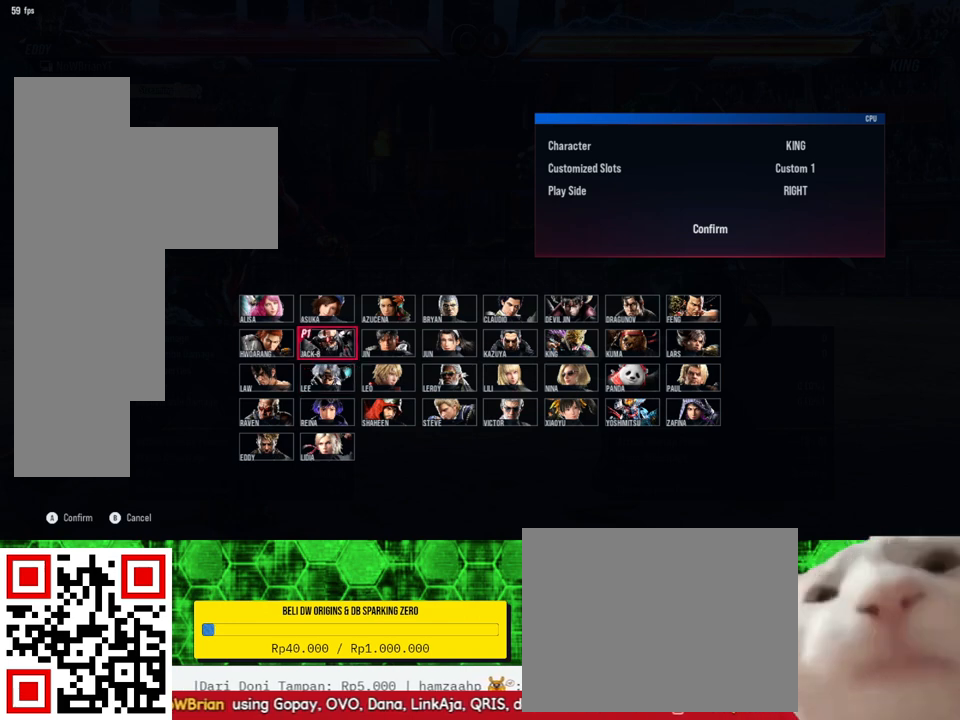
{"buttons": [], "right_stick": "center", "events": [[400, "DPAD_RIGHT", "down"], [467, "DPAD_RIGHT", "up"]]}
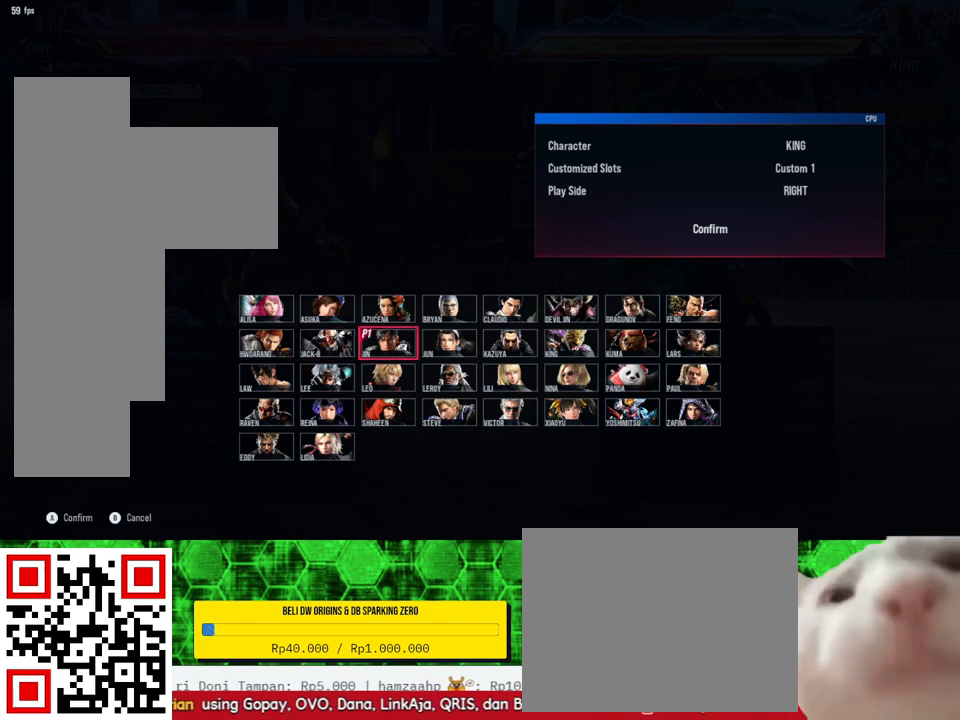
{"buttons": [], "right_stick": "center", "events": [[100, "DPAD_RIGHT", "down"], [167, "DPAD_RIGHT", "up"], [400, "DPAD_DOWN", "down"], [467, "DPAD_DOWN", "up"]]}